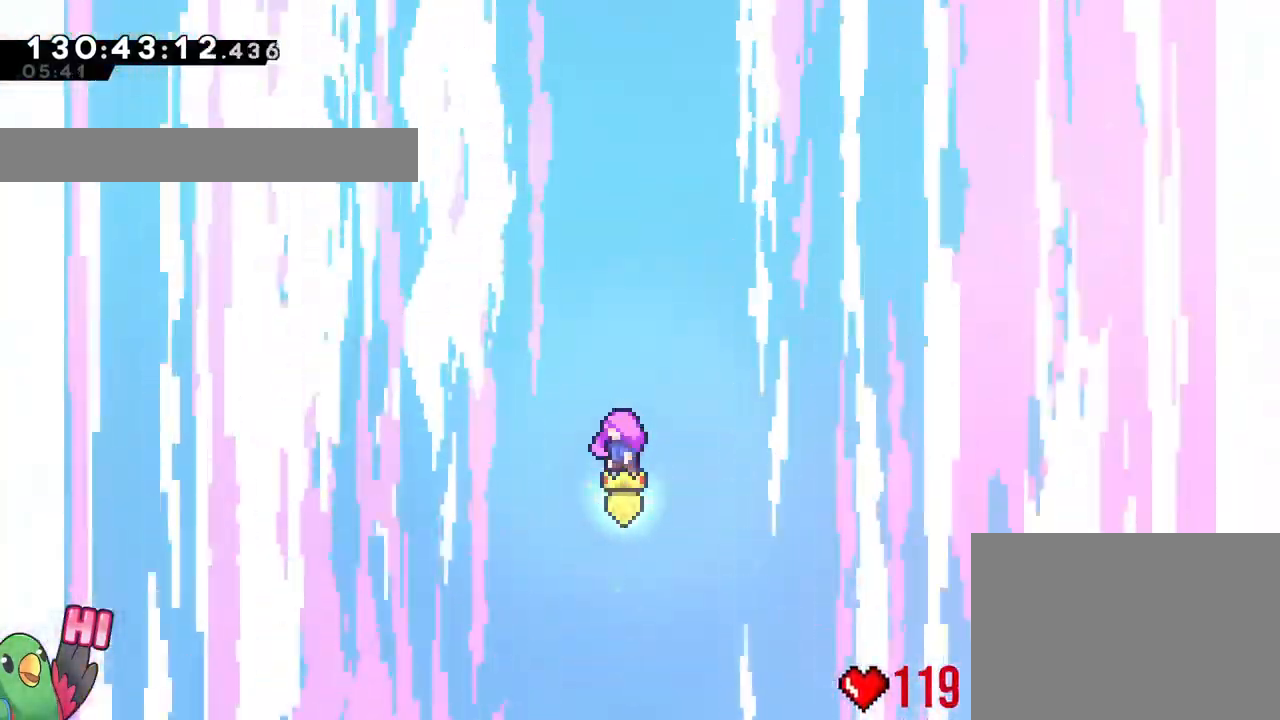
Gameplay with a controller (Nintendo layout); each line is a JSON object with the inputs held at the frame after it. "events" lists button and stick changes between this image and that frame as [ms after this image, input, new state], when the widget could be followed in between. Not read: HOME L3 R3 SELECT START.
{"buttons": [], "left_stick": "center", "right_stick": "center", "events": [[100, "B", "down"], [150, "B", "up"], [400, "B", "down"], [450, "B", "up"]]}
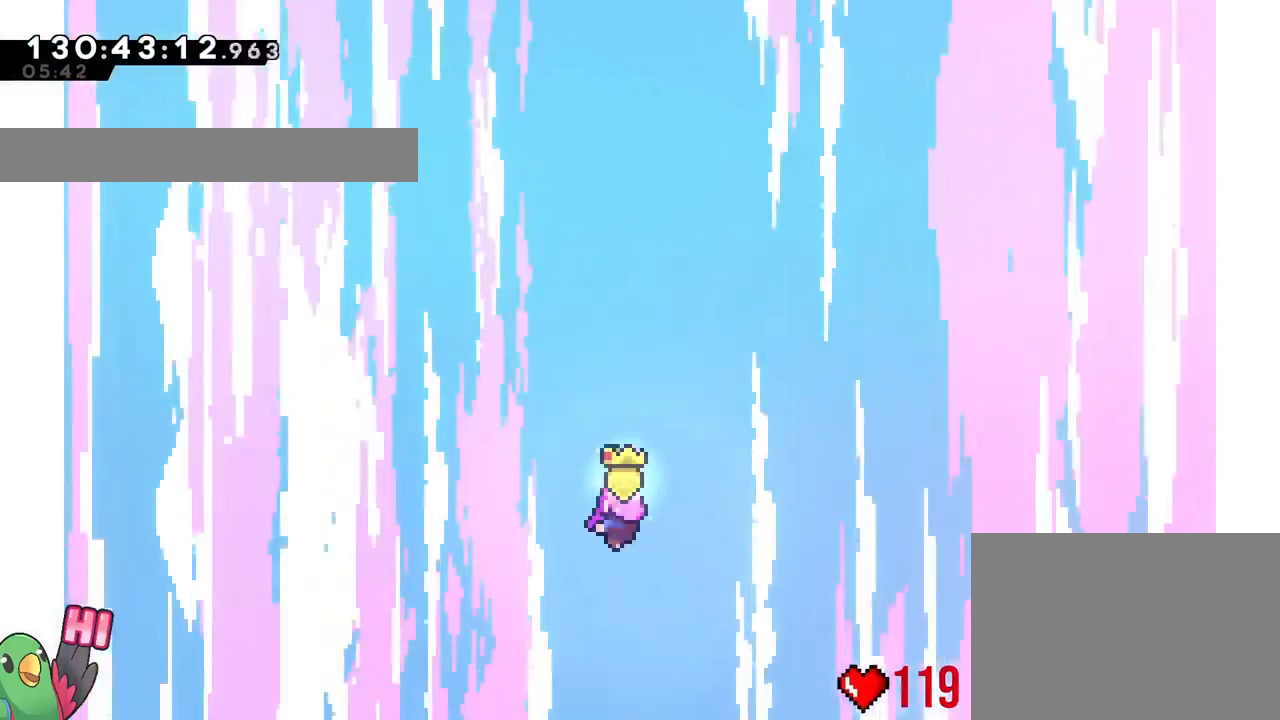
{"buttons": [], "left_stick": "center", "right_stick": "center", "events": []}
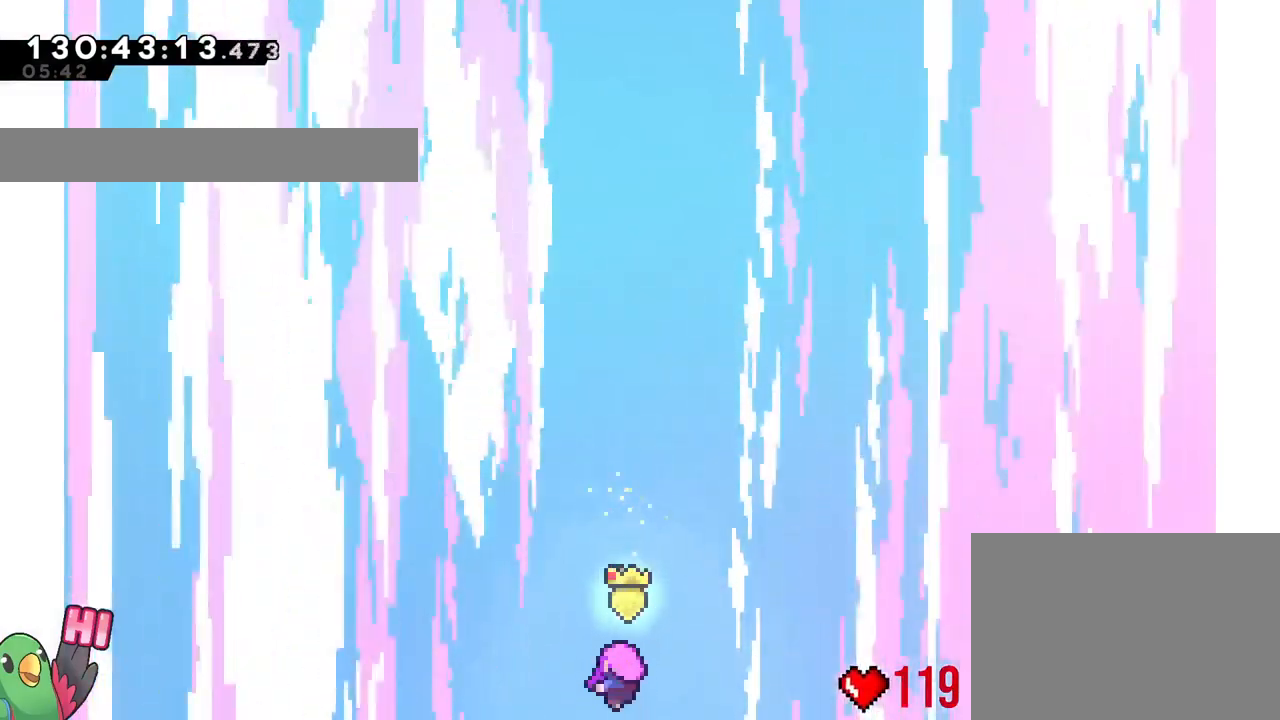
{"buttons": [], "left_stick": "center", "right_stick": "center", "events": []}
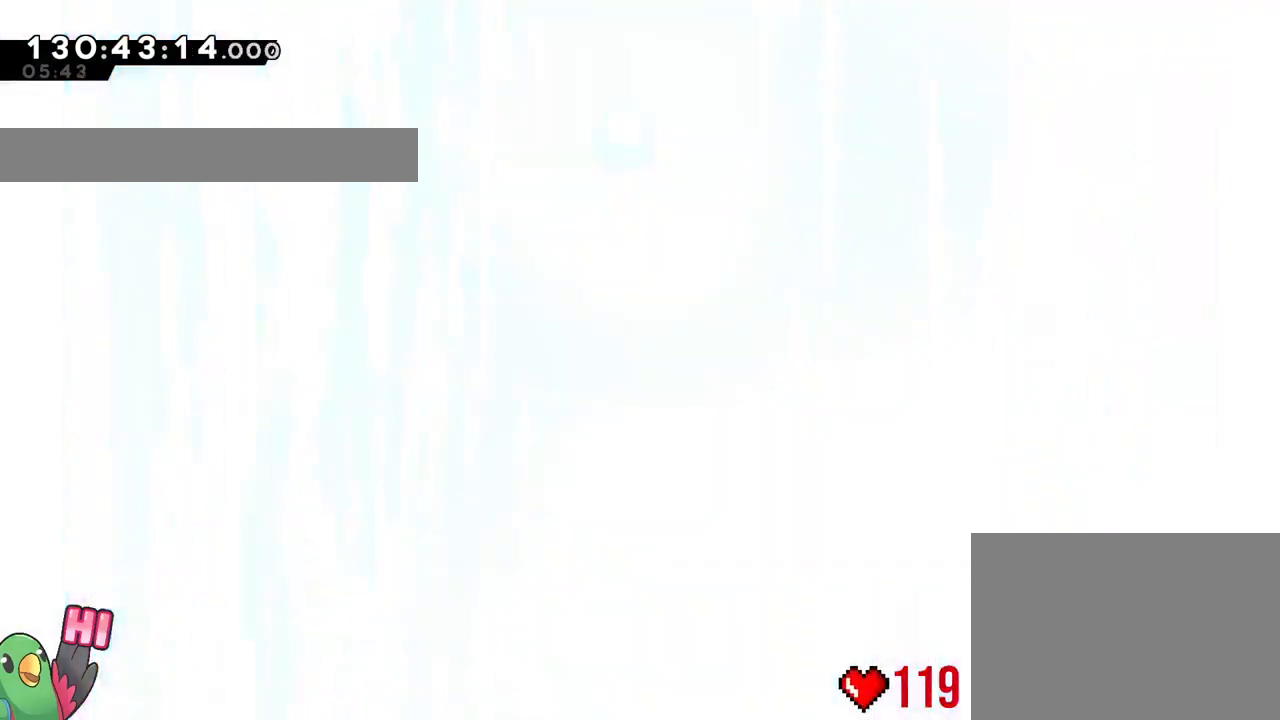
{"buttons": [], "left_stick": "center", "right_stick": "center", "events": []}
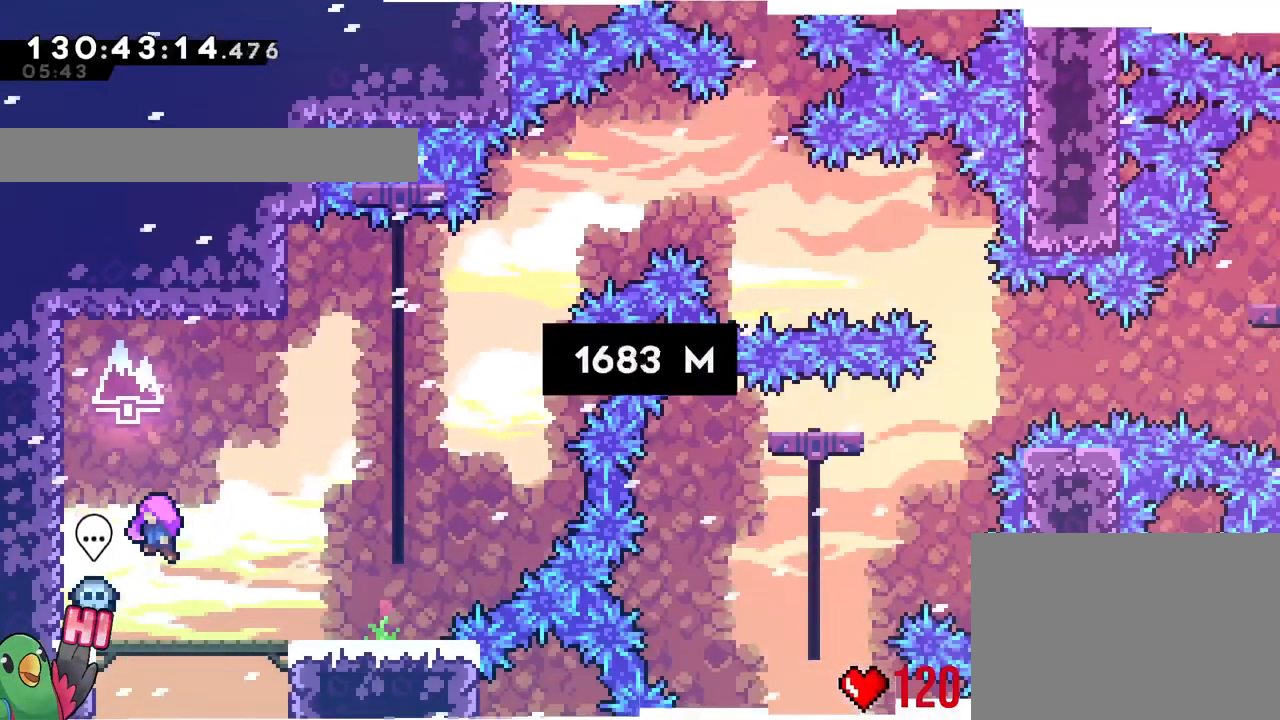
{"buttons": [], "left_stick": "center", "right_stick": "center", "events": [[234, "R1", "down"], [284, "R1", "up"]]}